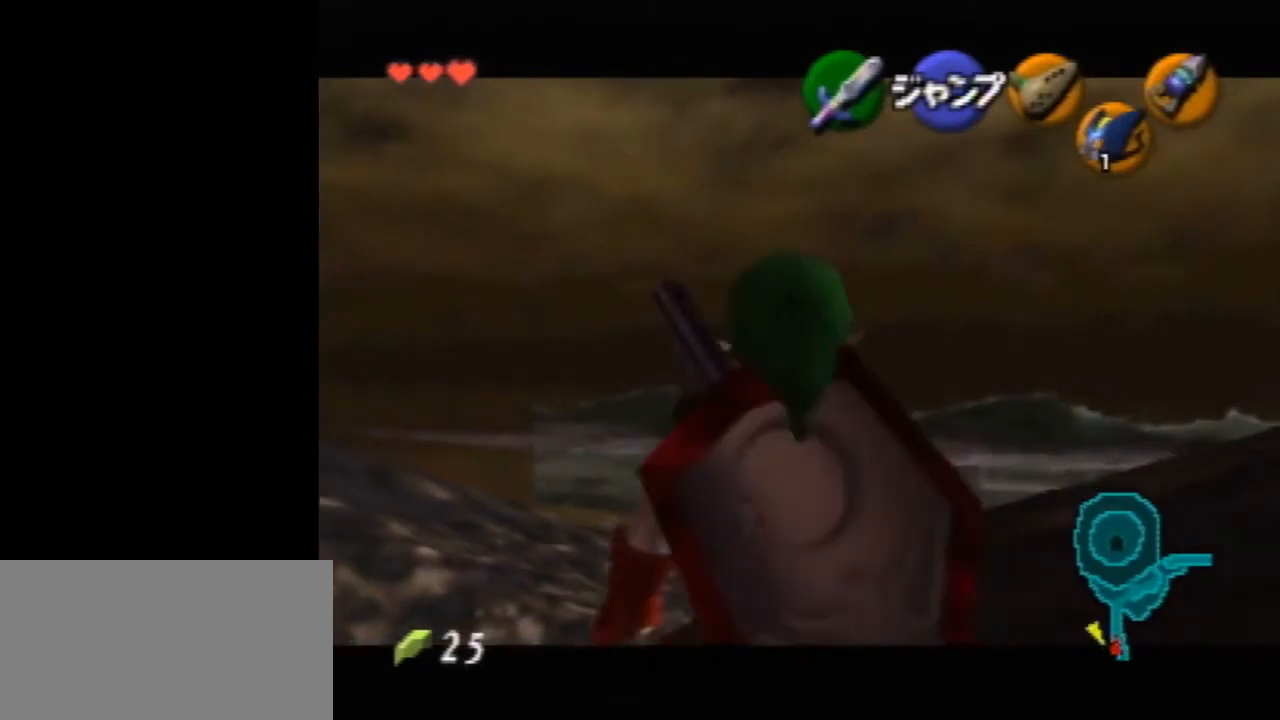
Gameplay with a controller (Nintendo layout); each line is a JSON object with the inputs held at the frame after it. "events" lists button and stick changes between this image and that frame as [ms after this image, input, new state], when the widget could be followed in between. Not read: L1 L3 R3.
{"buttons": ["Z"], "left_stick": "down", "events": []}
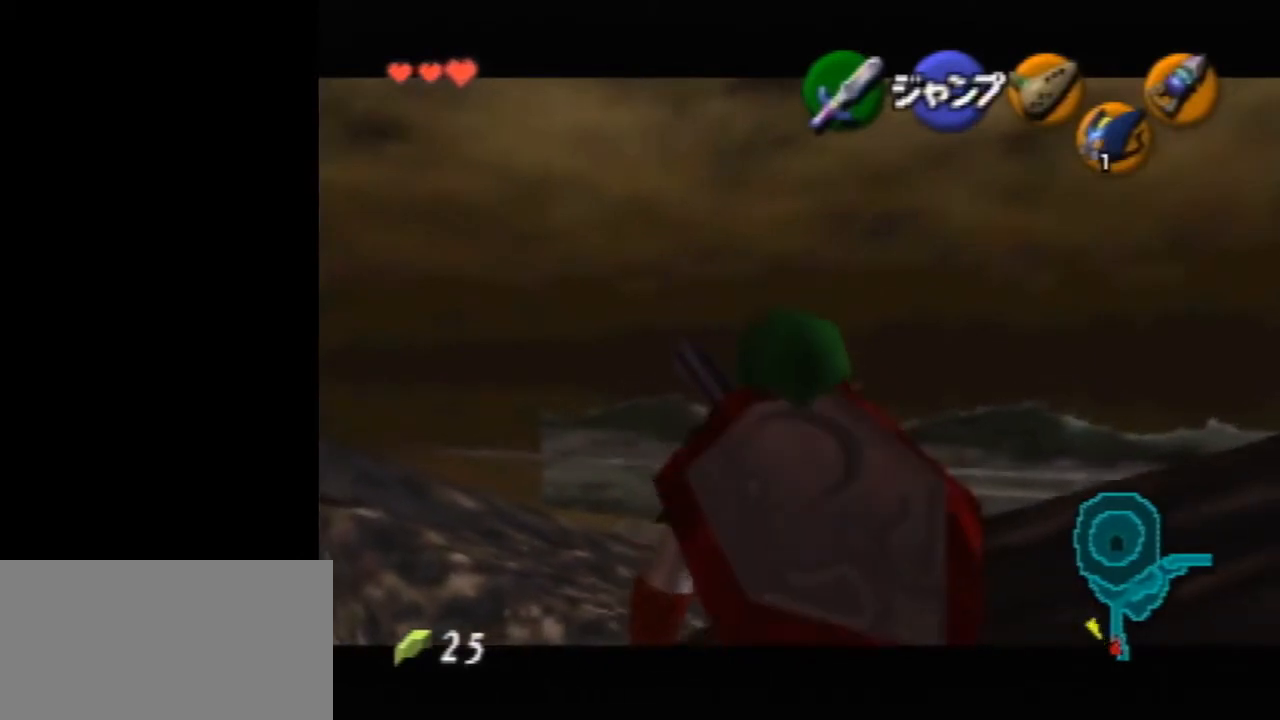
{"buttons": [], "left_stick": "down", "events": [[467, "Z", "up"]]}
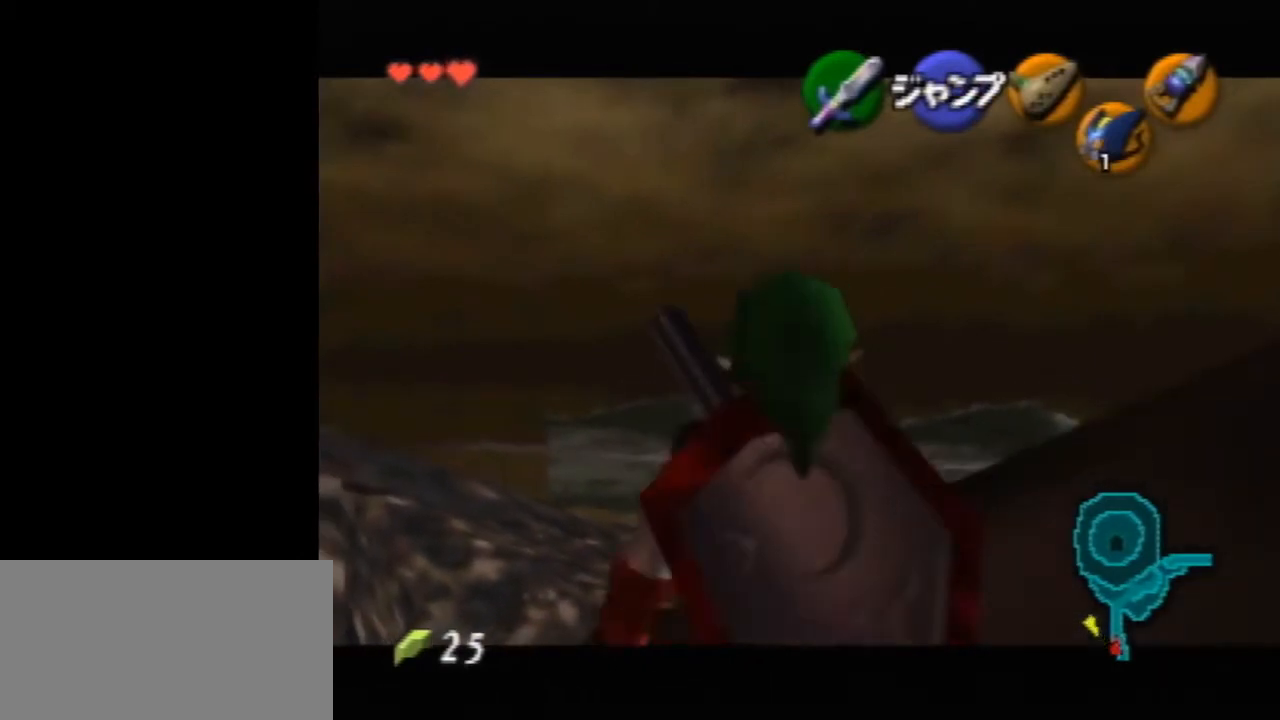
{"buttons": [], "left_stick": "up", "events": [[100, "left_stick", "down-right"], [167, "A", "down"], [200, "Z", "down"], [333, "A", "up"], [367, "left_stick", "up-right"], [400, "Z", "up"], [467, "left_stick", "up"]]}
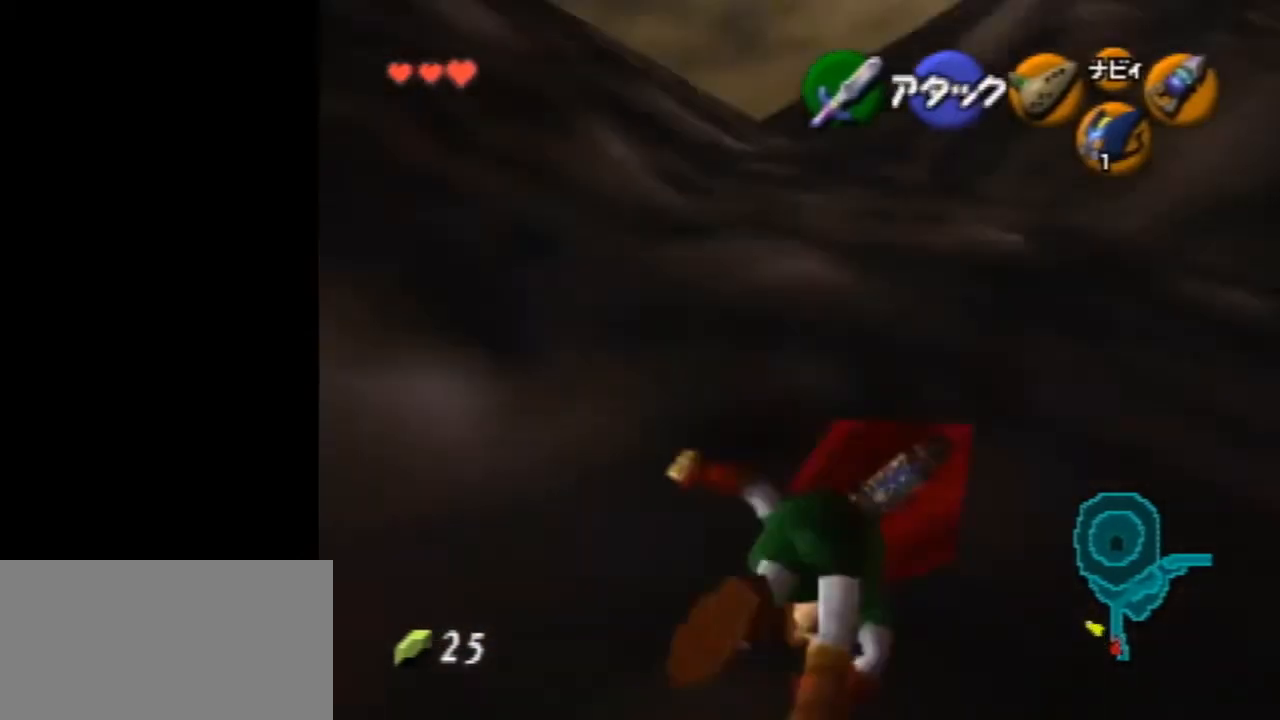
{"buttons": [], "left_stick": "up-right", "events": [[367, "left_stick", "up-right"]]}
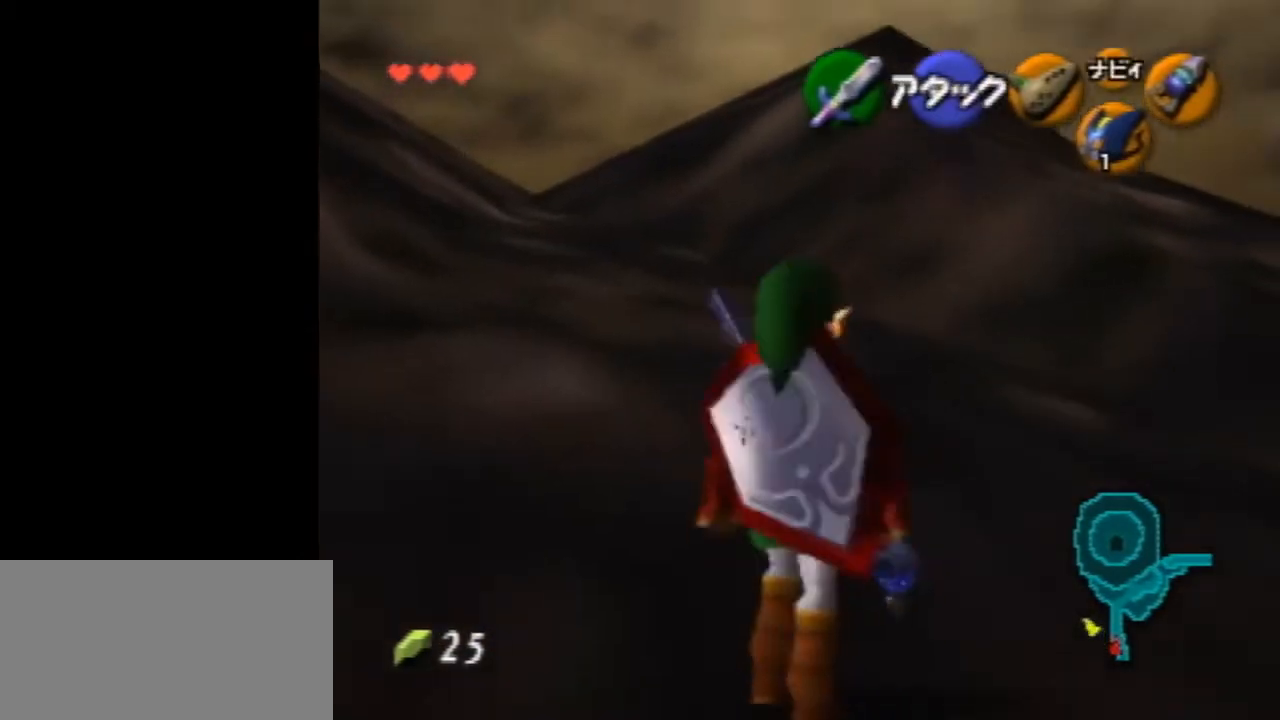
{"buttons": [], "left_stick": "up", "events": [[100, "A", "down"], [200, "left_stick", "up"], [233, "A", "up"]]}
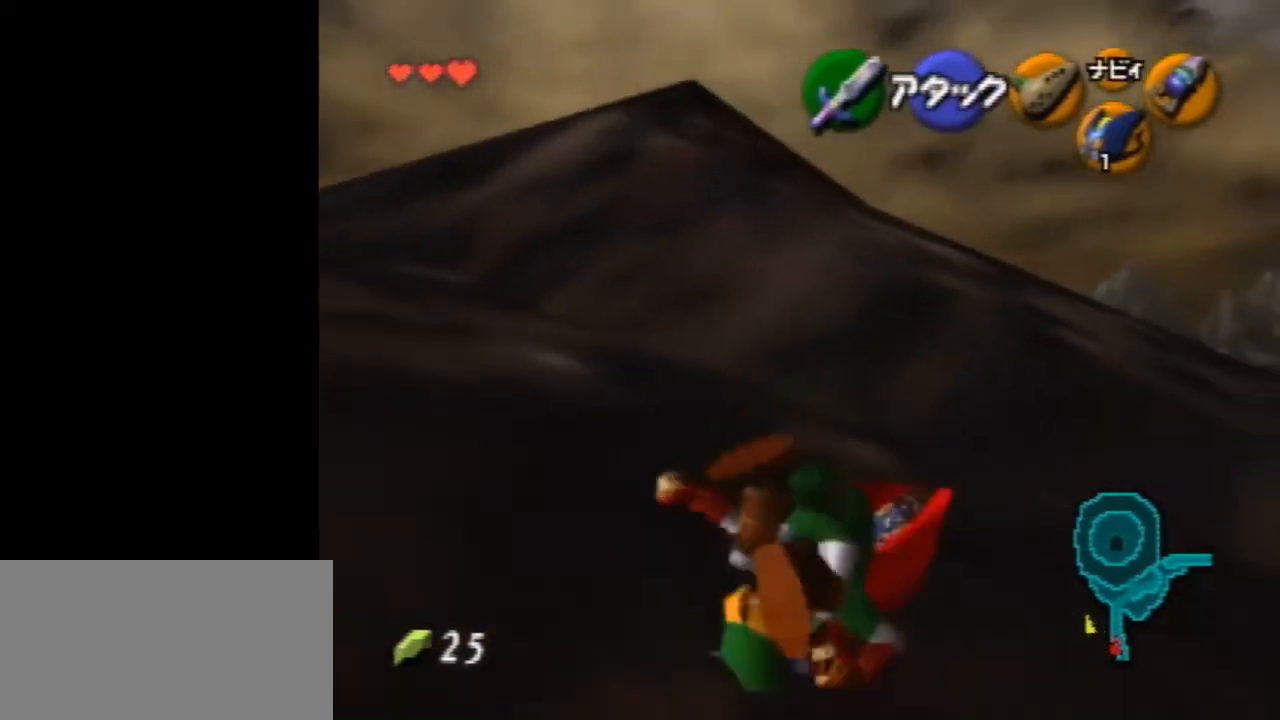
{"buttons": [], "left_stick": "up-left", "events": [[33, "left_stick", "up-left"]]}
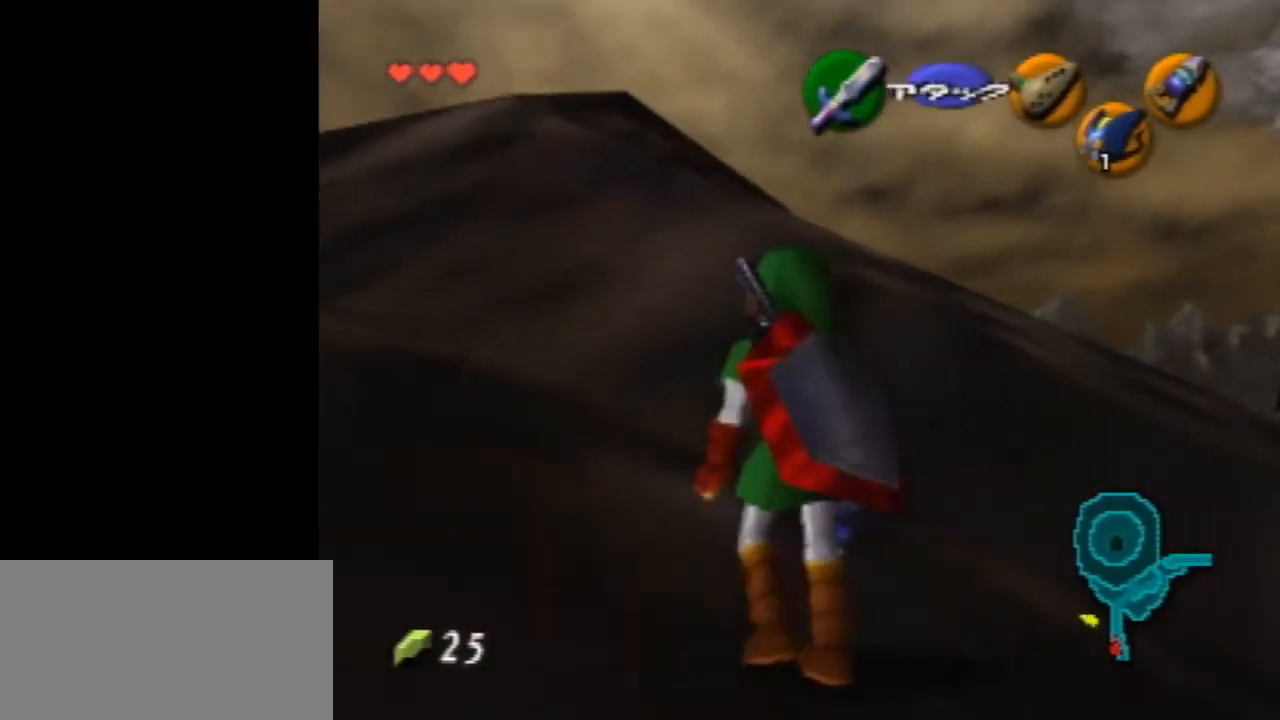
{"buttons": [], "left_stick": "up", "events": [[233, "left_stick", "up"]]}
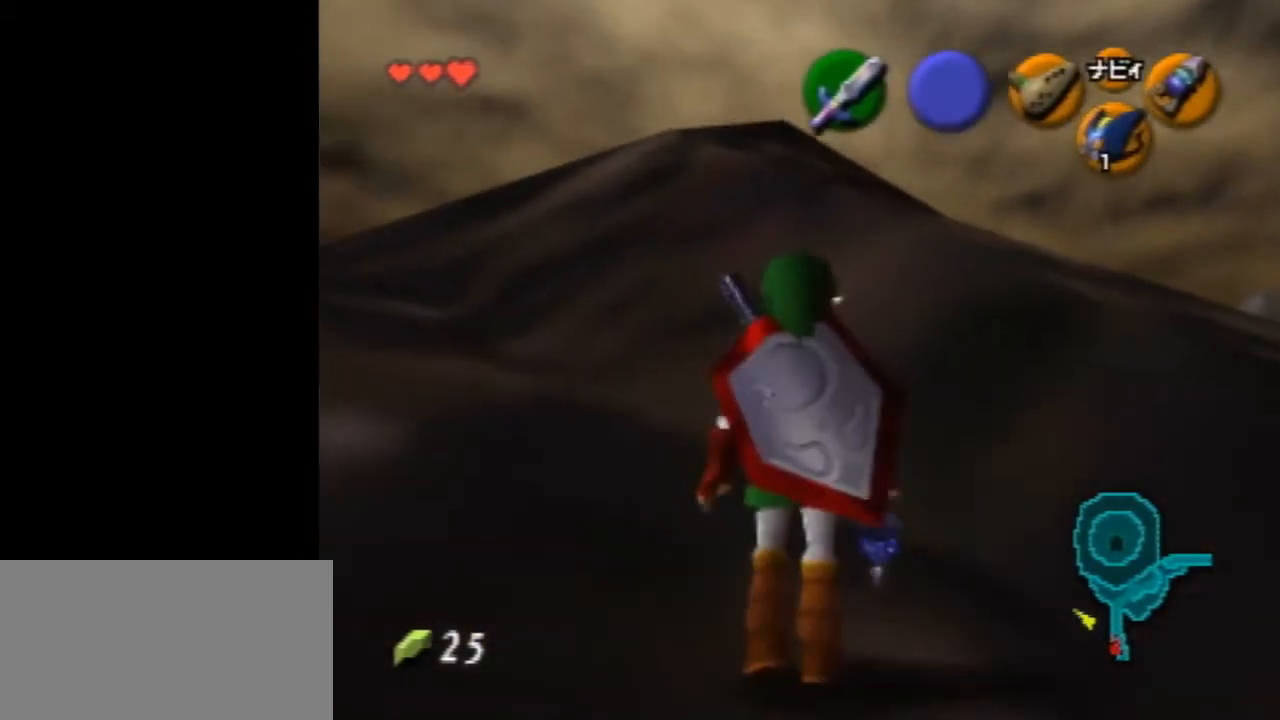
{"buttons": [], "left_stick": "up", "events": [[133, "left_stick", "center"], [467, "left_stick", "up"]]}
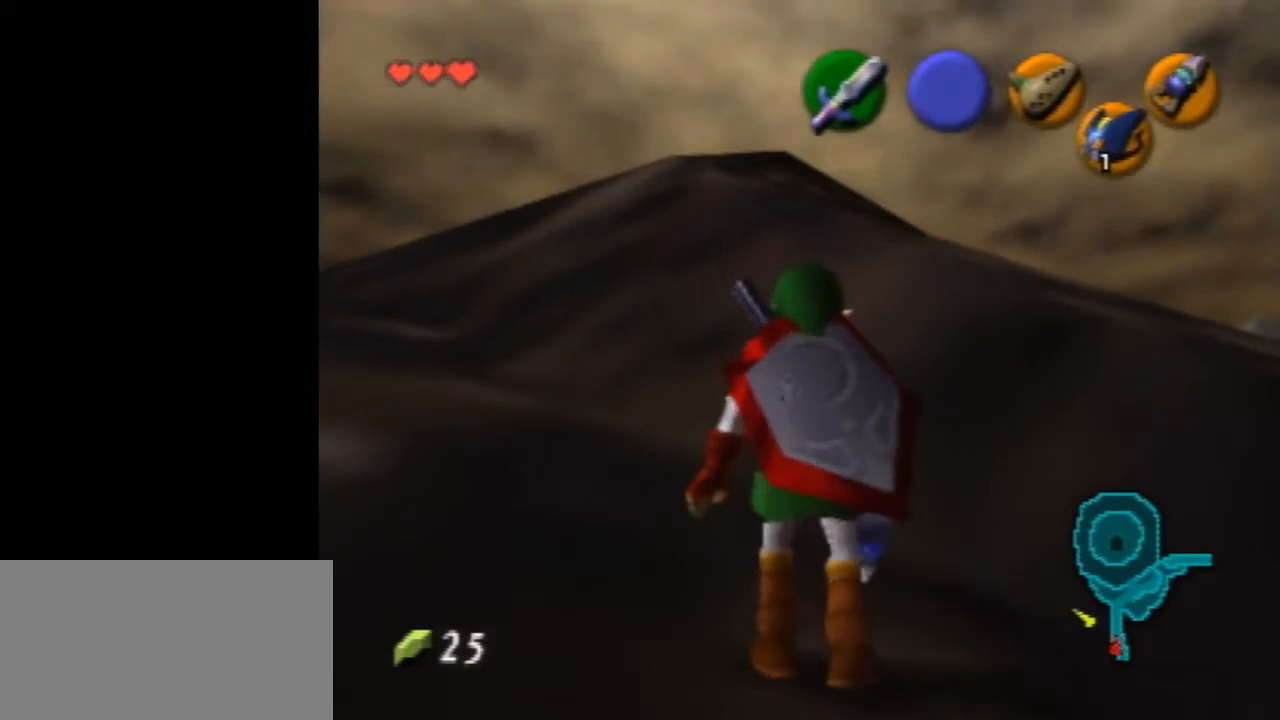
{"buttons": [], "left_stick": "up", "events": [[167, "left_stick", "center"], [500, "left_stick", "up"]]}
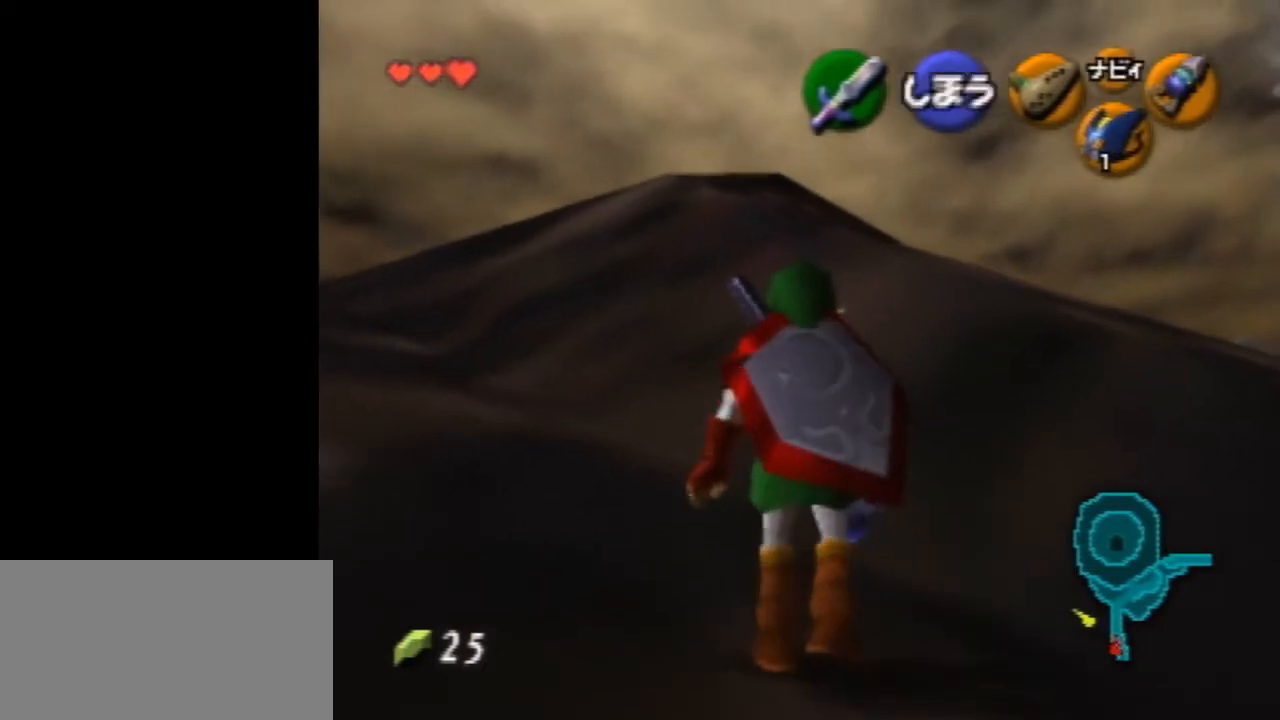
{"buttons": [], "left_stick": "right", "events": [[133, "left_stick", "center"], [433, "left_stick", "right"]]}
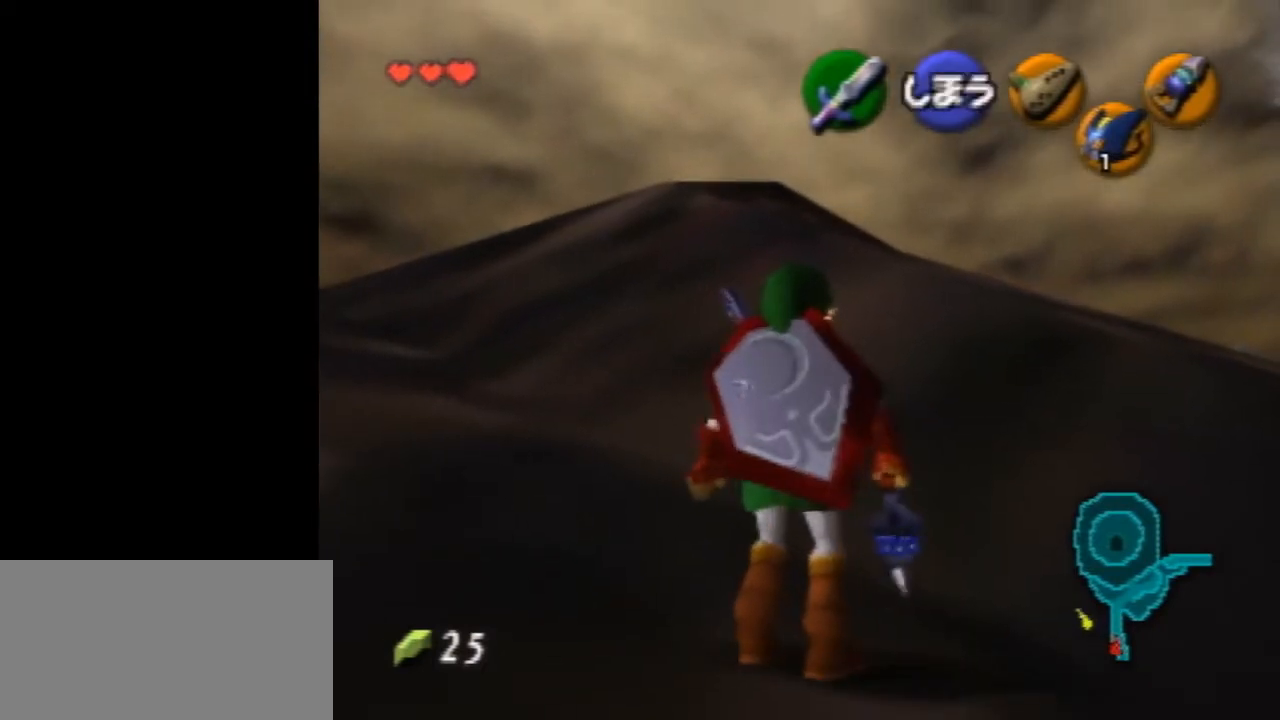
{"buttons": [], "left_stick": "center", "events": [[33, "left_stick", "center"], [67, "C_RIGHT", "down"], [200, "C_RIGHT", "up"]]}
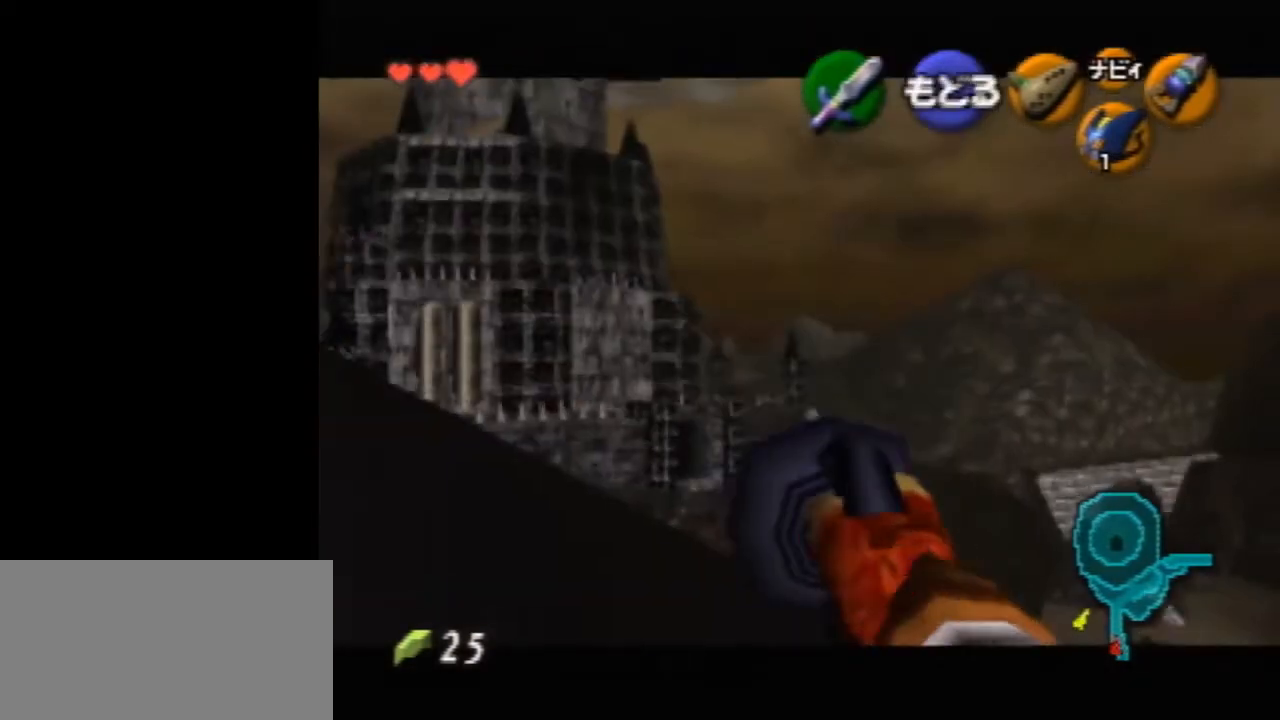
{"buttons": [], "left_stick": "center", "events": []}
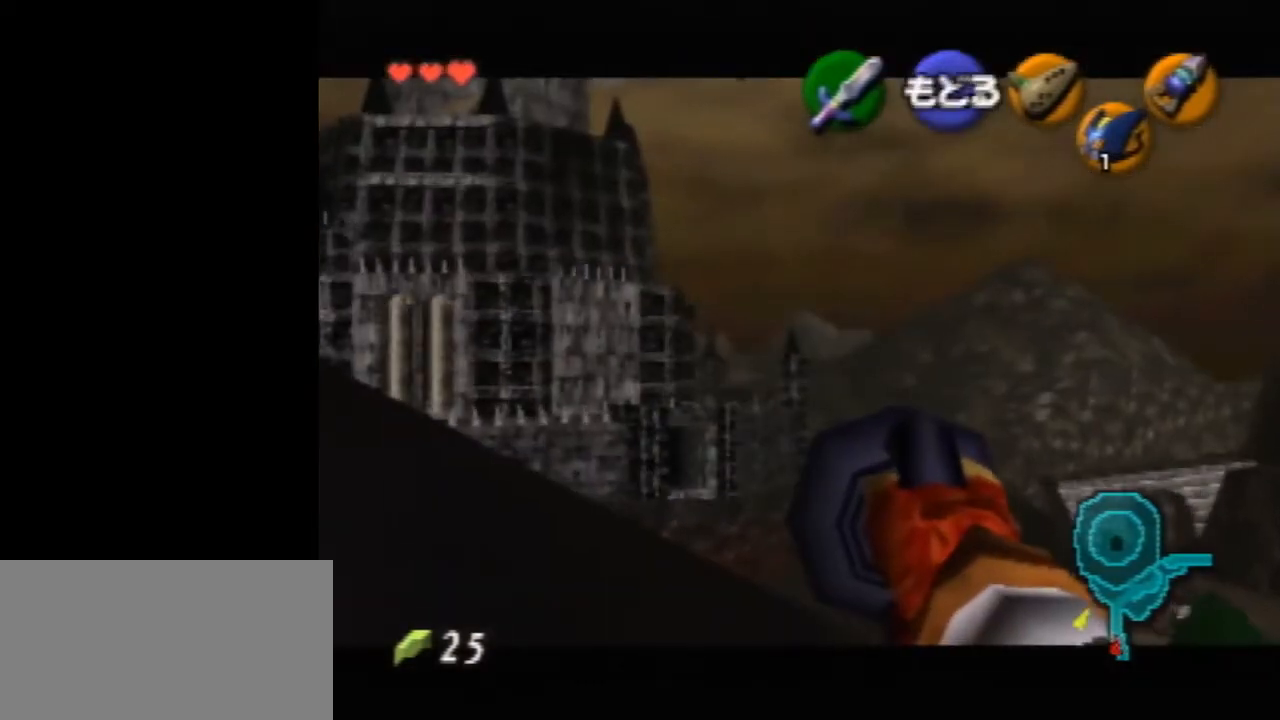
{"buttons": [], "left_stick": "left", "events": [[433, "left_stick", "left"]]}
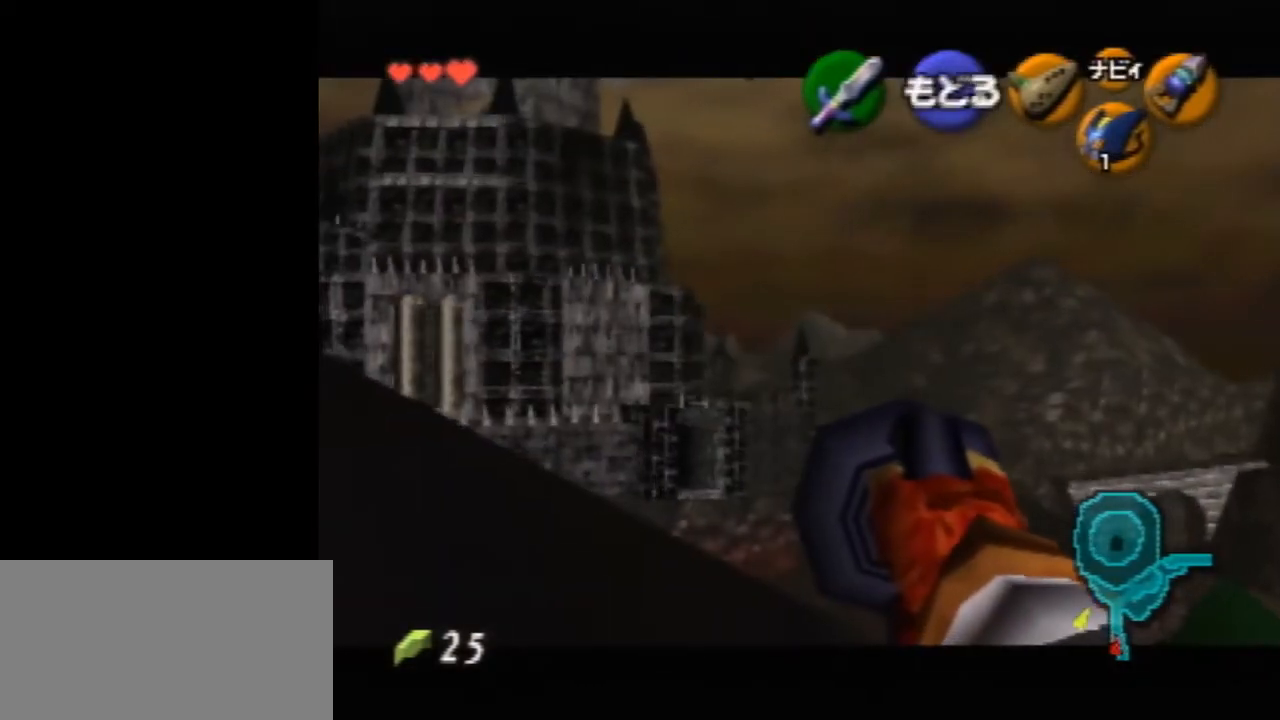
{"buttons": [], "left_stick": "center", "events": [[300, "left_stick", "center"]]}
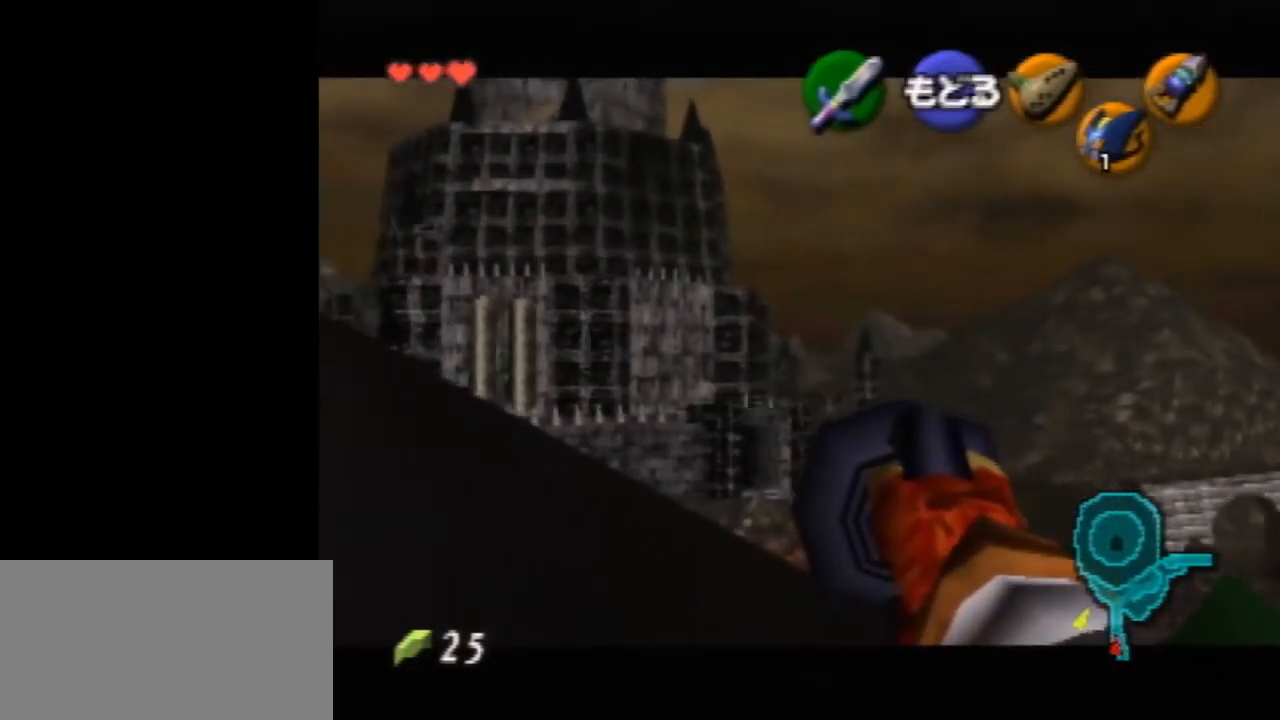
{"buttons": ["C_DOWN"], "left_stick": "center", "events": [[100, "A", "down"], [200, "A", "up"], [467, "C_DOWN", "down"]]}
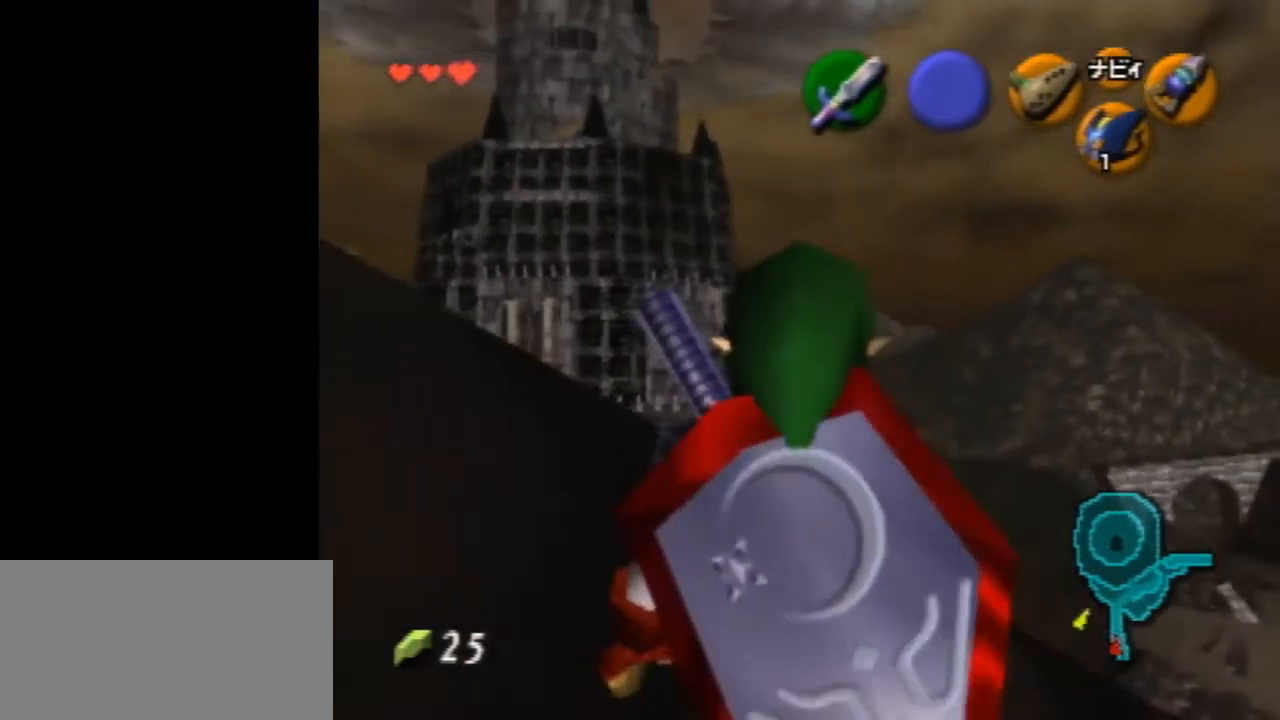
{"buttons": [], "left_stick": "center", "events": [[33, "C_DOWN", "up"], [167, "left_stick", "down"], [267, "left_stick", "center"]]}
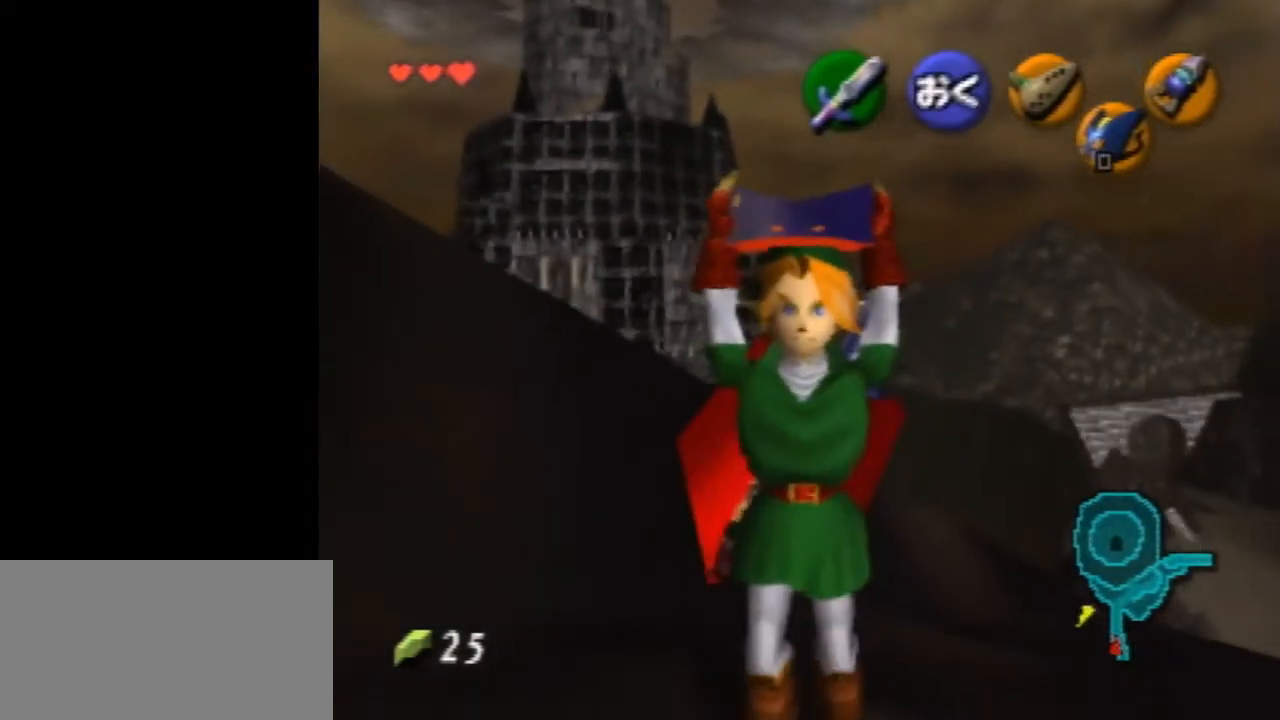
{"buttons": ["Z"], "left_stick": "center", "events": [[167, "Z", "down"]]}
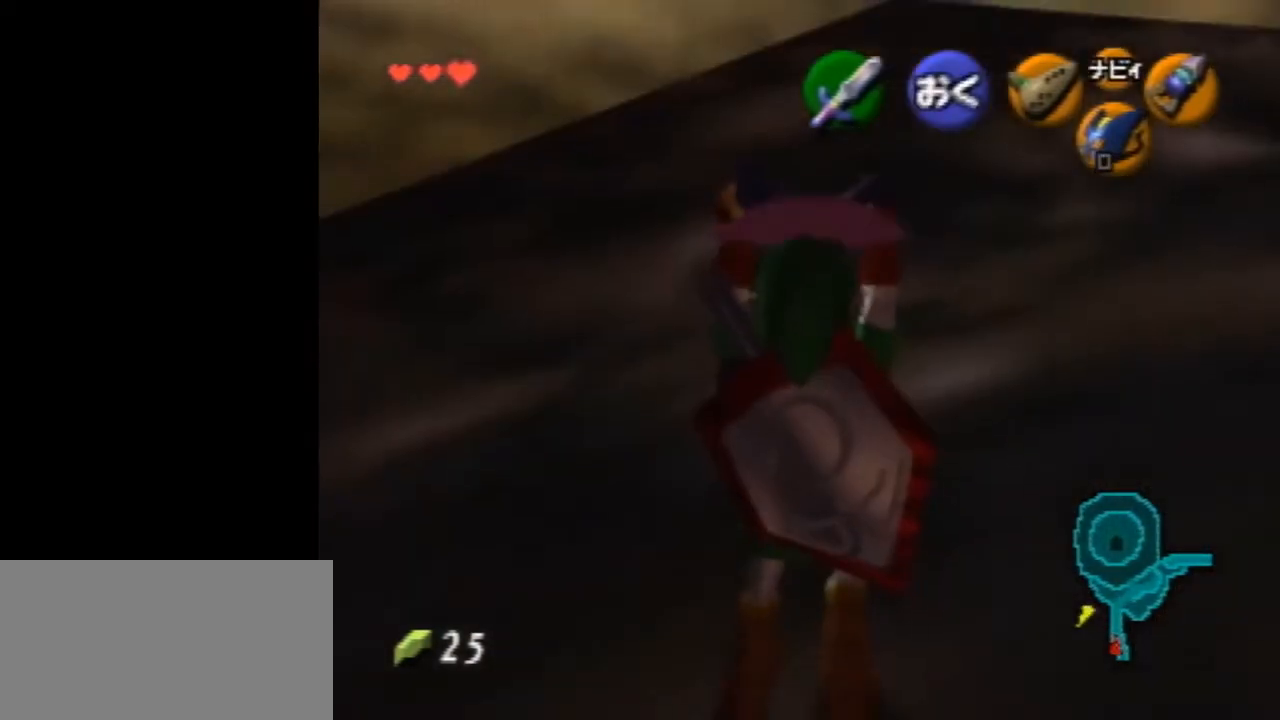
{"buttons": ["Z"], "left_stick": "center", "events": []}
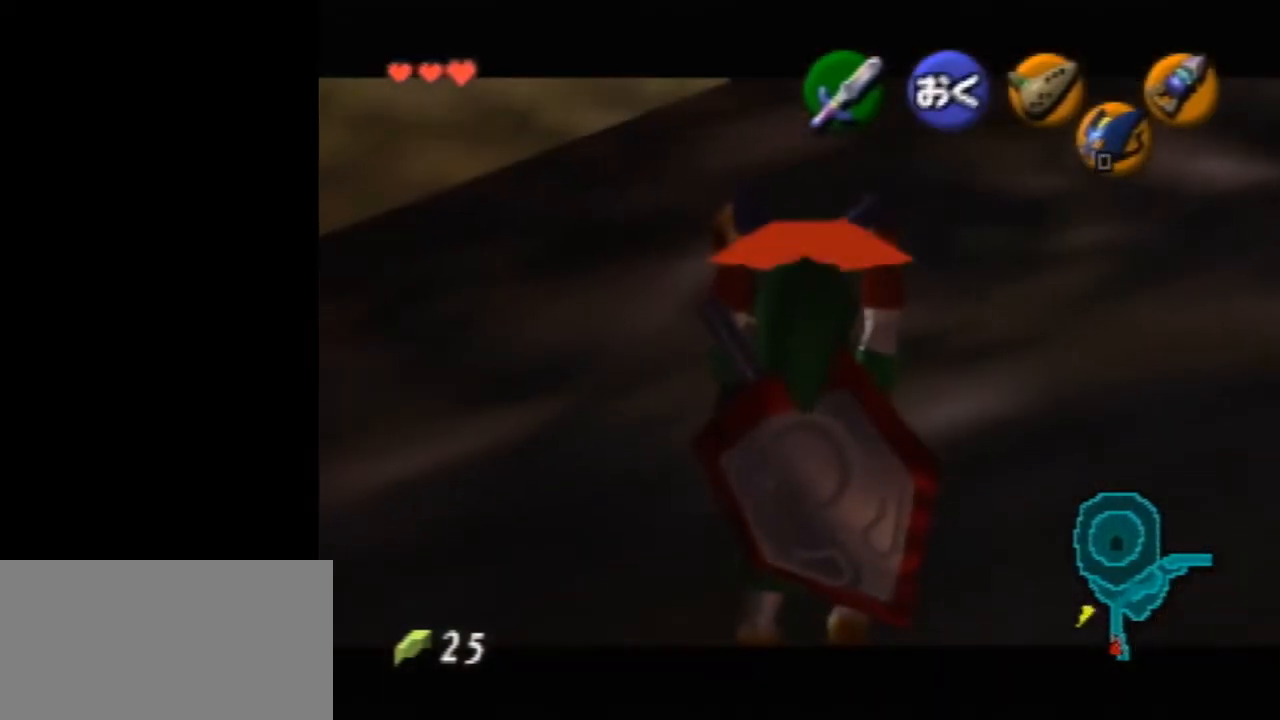
{"buttons": ["Z"], "left_stick": "center", "events": []}
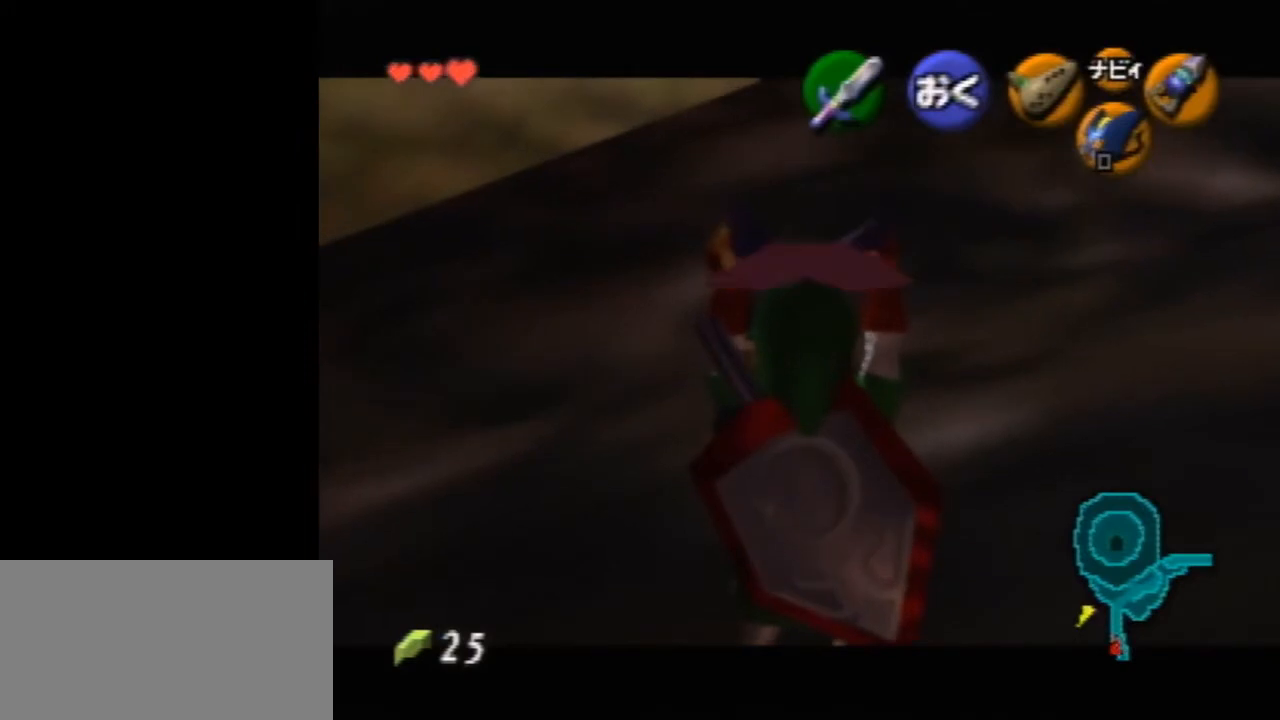
{"buttons": ["Z"], "left_stick": "center", "events": []}
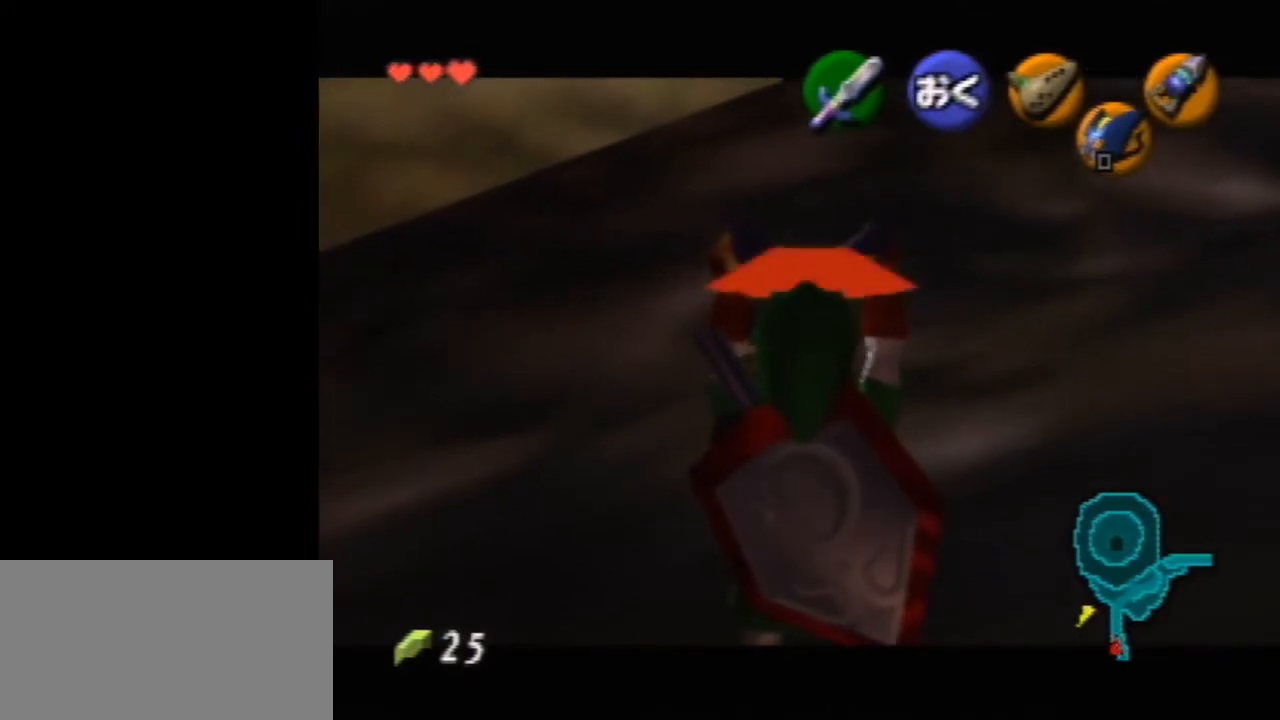
{"buttons": ["Z"], "left_stick": "center", "events": []}
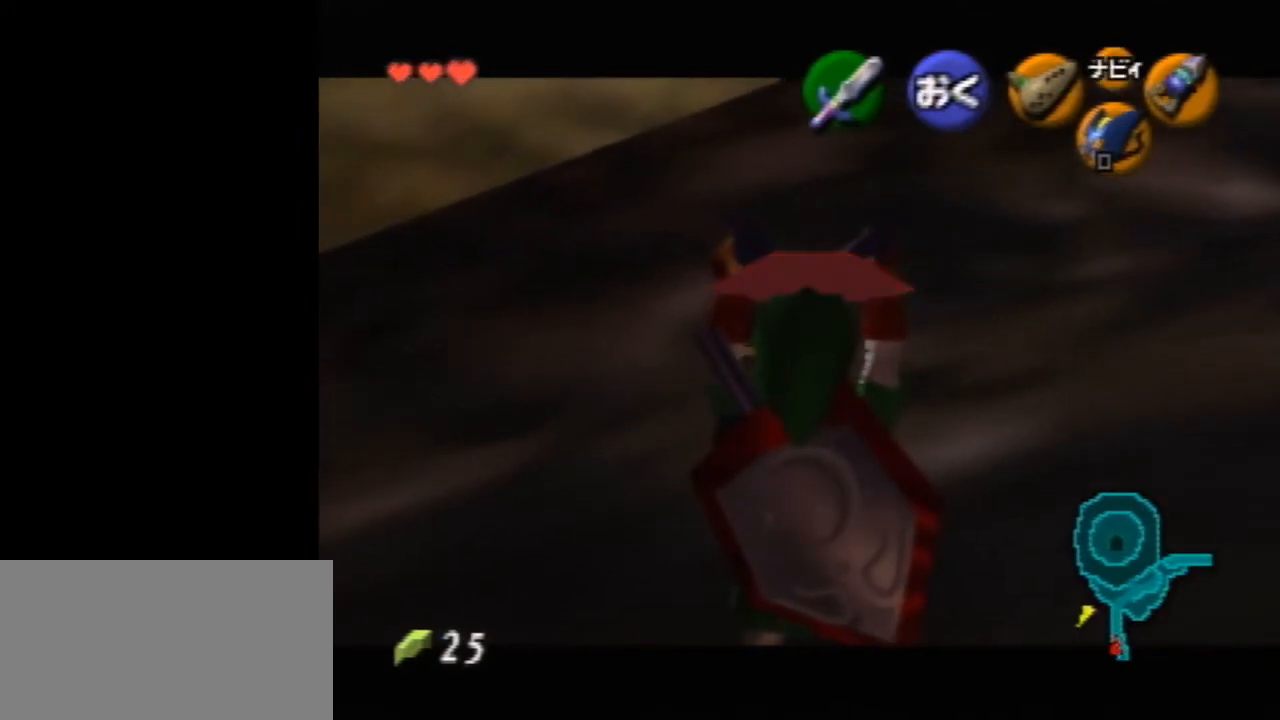
{"buttons": ["Z"], "left_stick": "center", "events": []}
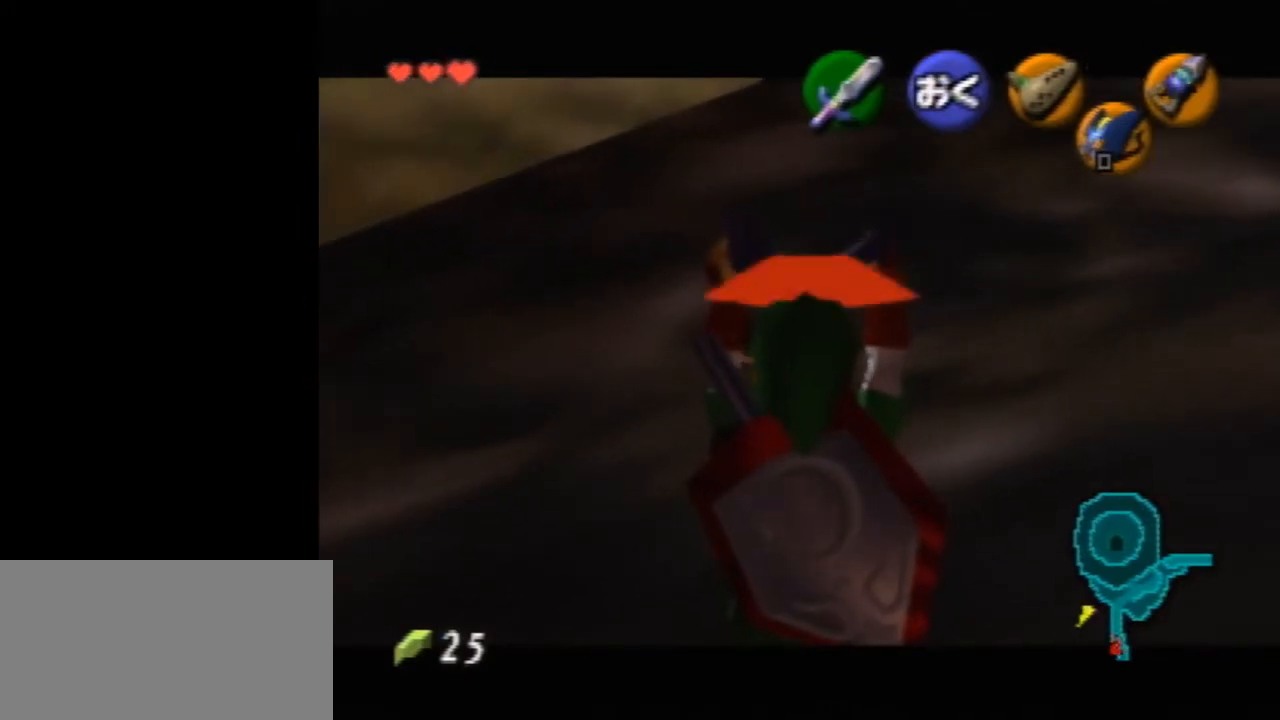
{"buttons": ["Z"], "left_stick": "center", "events": []}
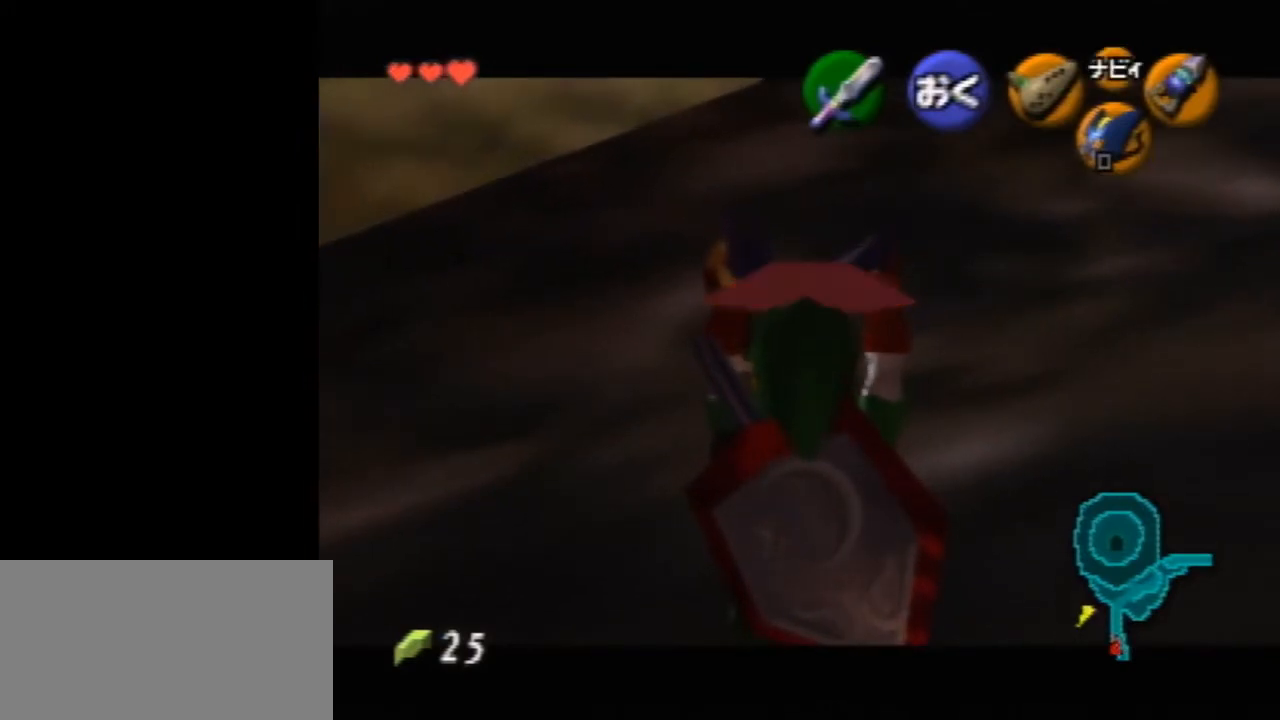
{"buttons": ["Z"], "left_stick": "center", "events": []}
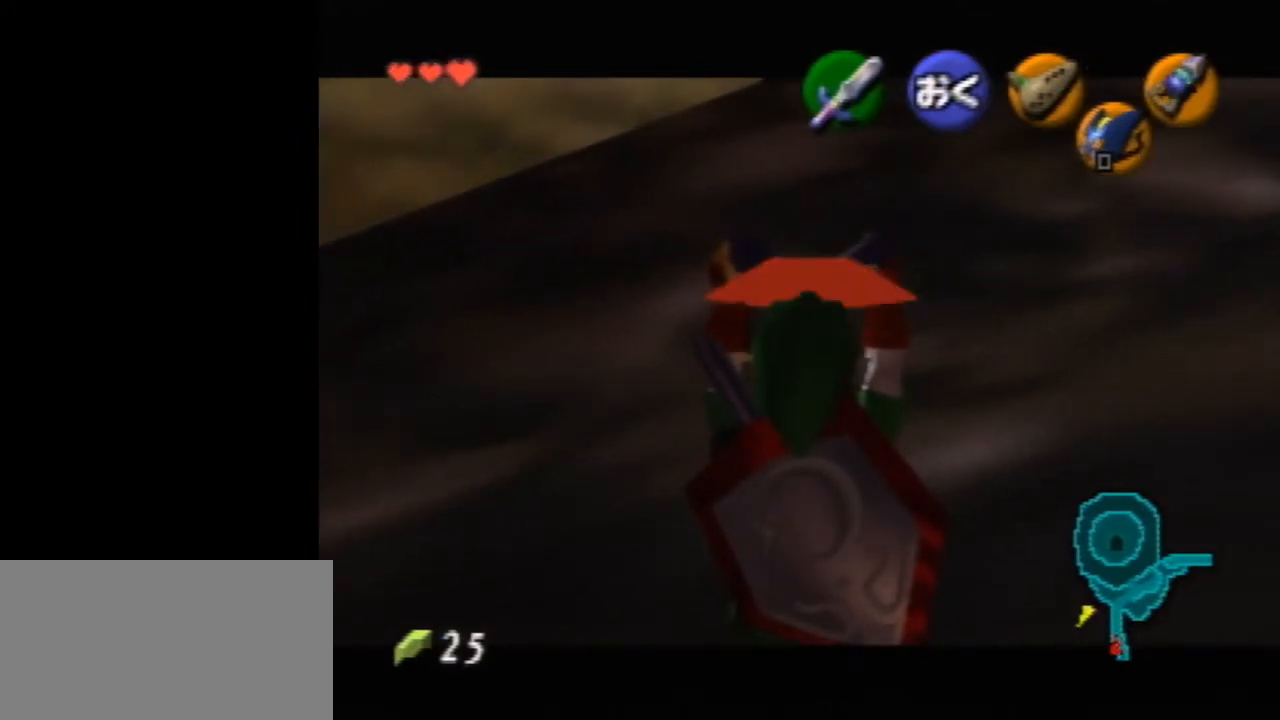
{"buttons": ["Z"], "left_stick": "center", "events": []}
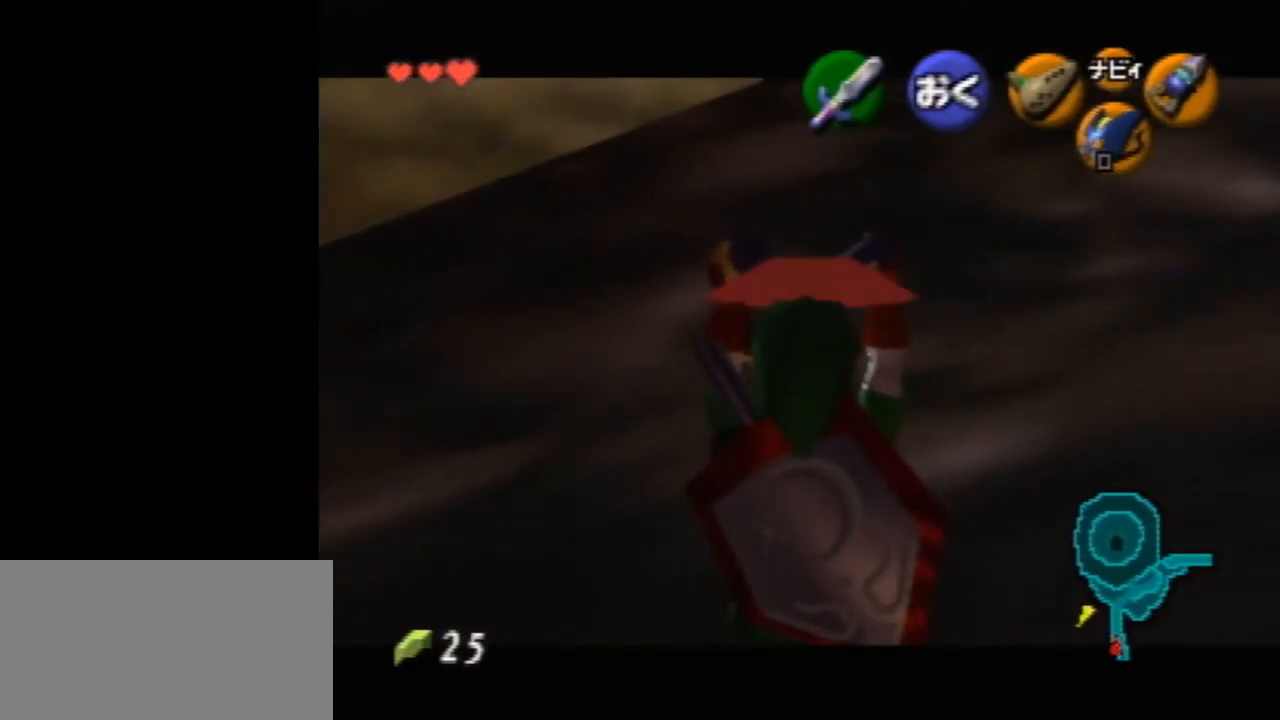
{"buttons": ["Z"], "left_stick": "center", "events": []}
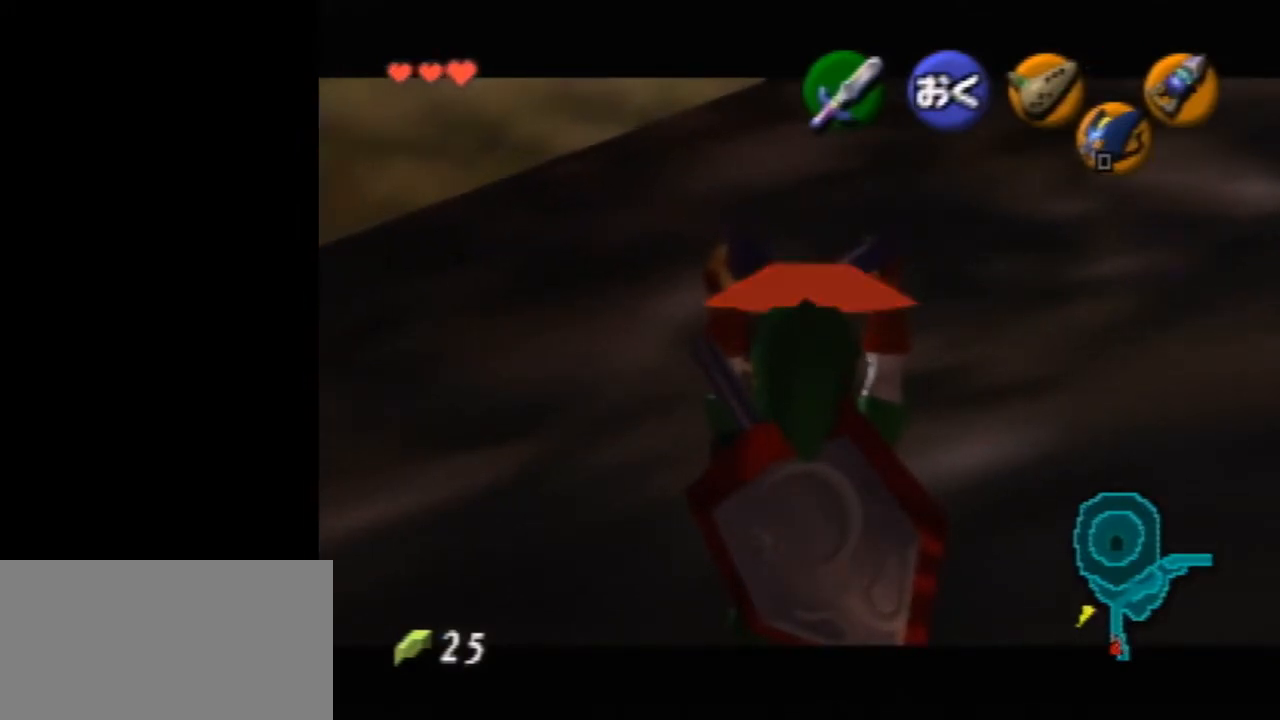
{"buttons": [], "left_stick": "center", "events": [[200, "R1", "down"], [333, "A", "down"], [433, "Z", "up"], [500, "A", "up"], [500, "R1", "up"]]}
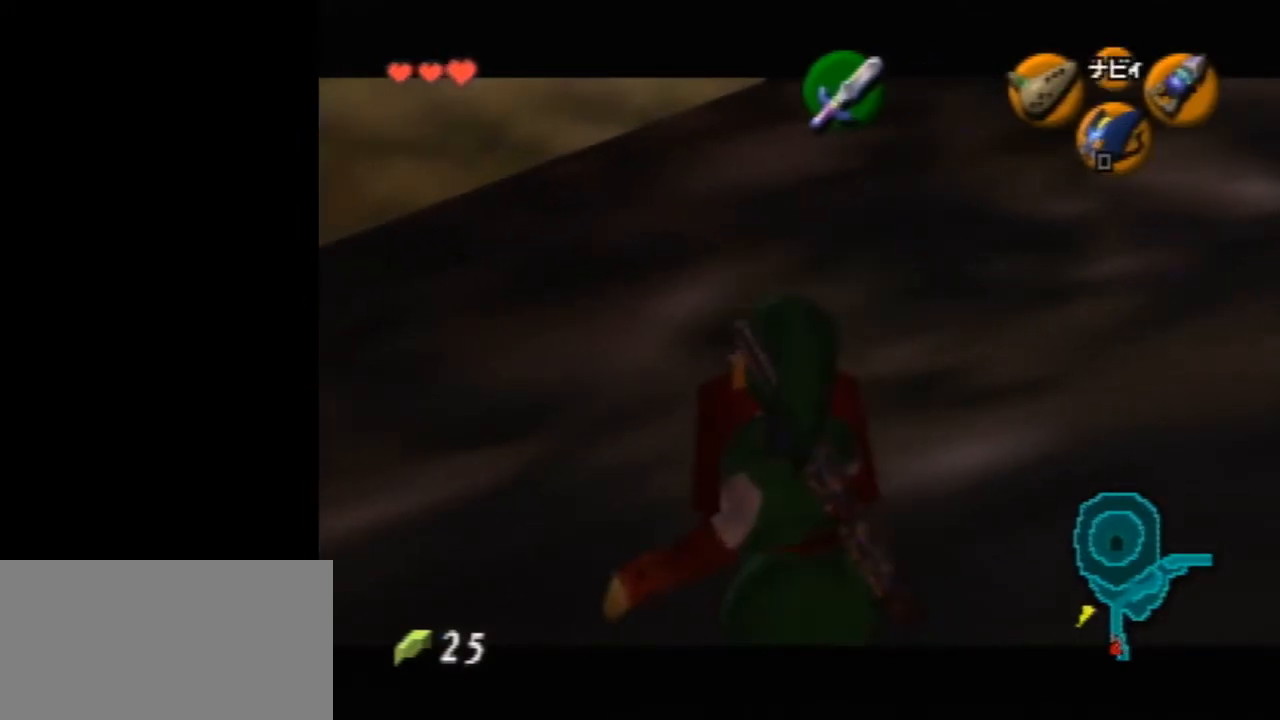
{"buttons": ["R1", "Z"], "left_stick": "center", "events": [[333, "R1", "down"], [400, "Z", "down"]]}
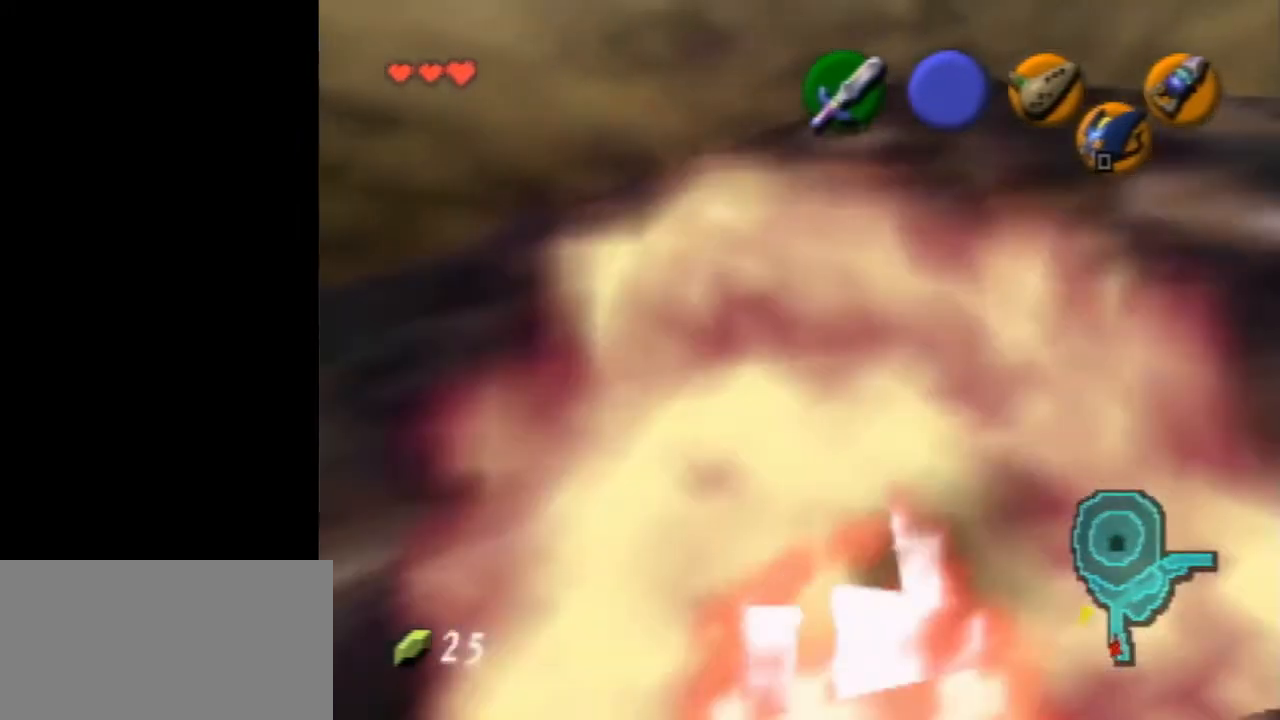
{"buttons": ["Z"], "left_stick": "center", "events": [[200, "R1", "up"]]}